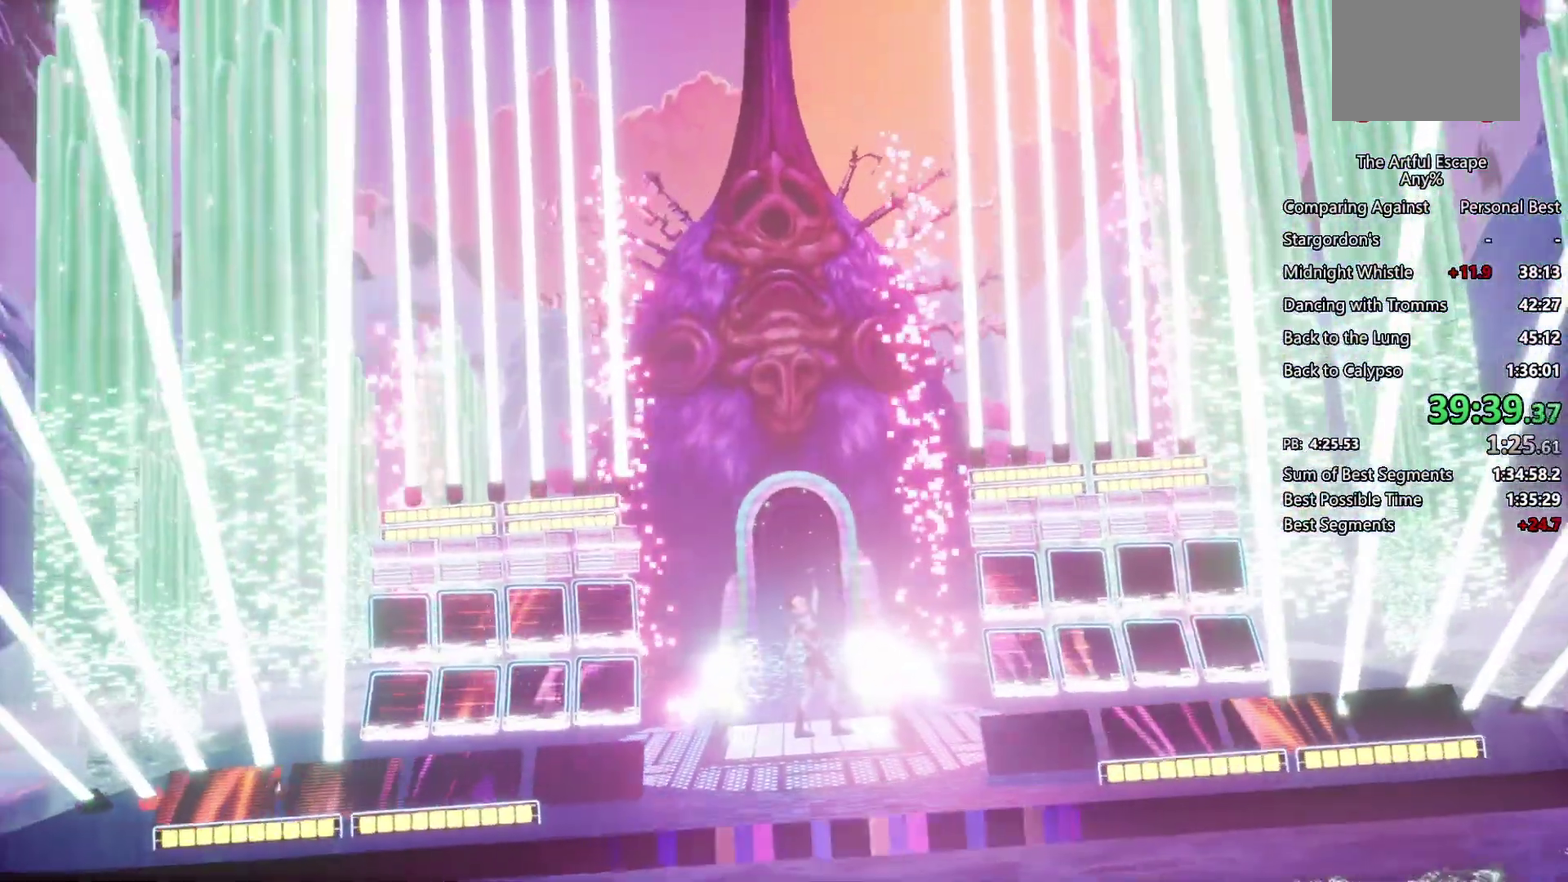
Gameplay with a controller (PlayStation layout); each line is a JSON object with the inputs held at the frame after it. "events" lists button and stick changes between this image and that frame as [ms after this image, input, new state], when the widget could be followed in between. Not read: L2 L3 R2 R3.
{"buttons": ["CROSS"], "left_stick": "center", "right_stick": "center", "events": [[433, "CIRCLE", "down"], [500, "CIRCLE", "up"], [500, "CROSS", "down"]]}
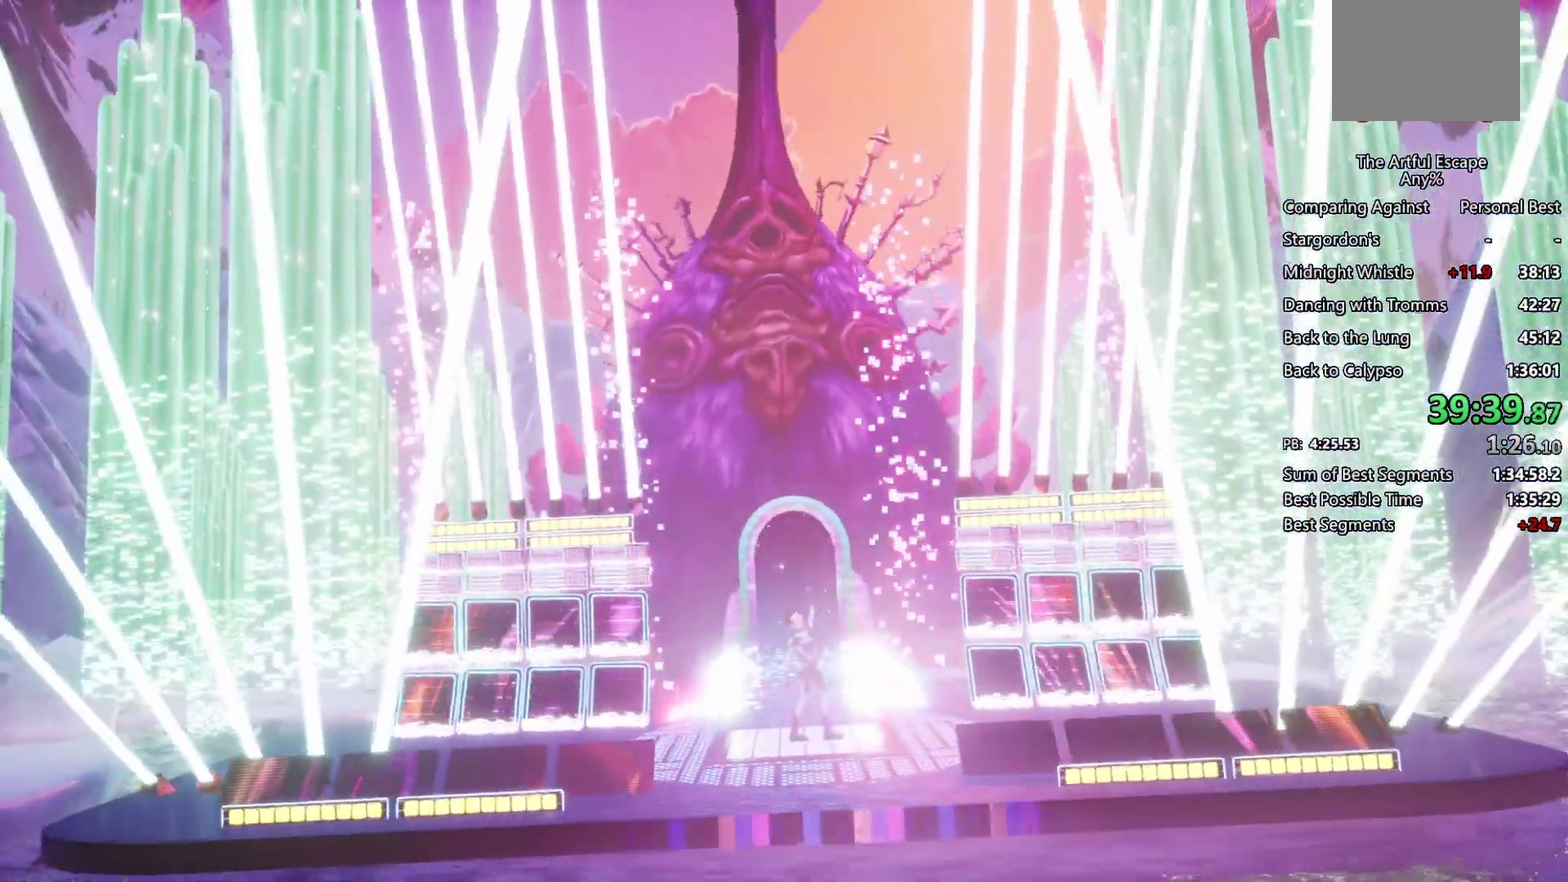
{"buttons": ["CROSS"], "left_stick": "center", "right_stick": "center", "events": [[133, "CIRCLE", "down"], [133, "CROSS", "up"], [200, "CIRCLE", "up"], [200, "CROSS", "down"], [267, "CIRCLE", "down"], [267, "CROSS", "up"], [400, "CIRCLE", "up"], [500, "CROSS", "down"]]}
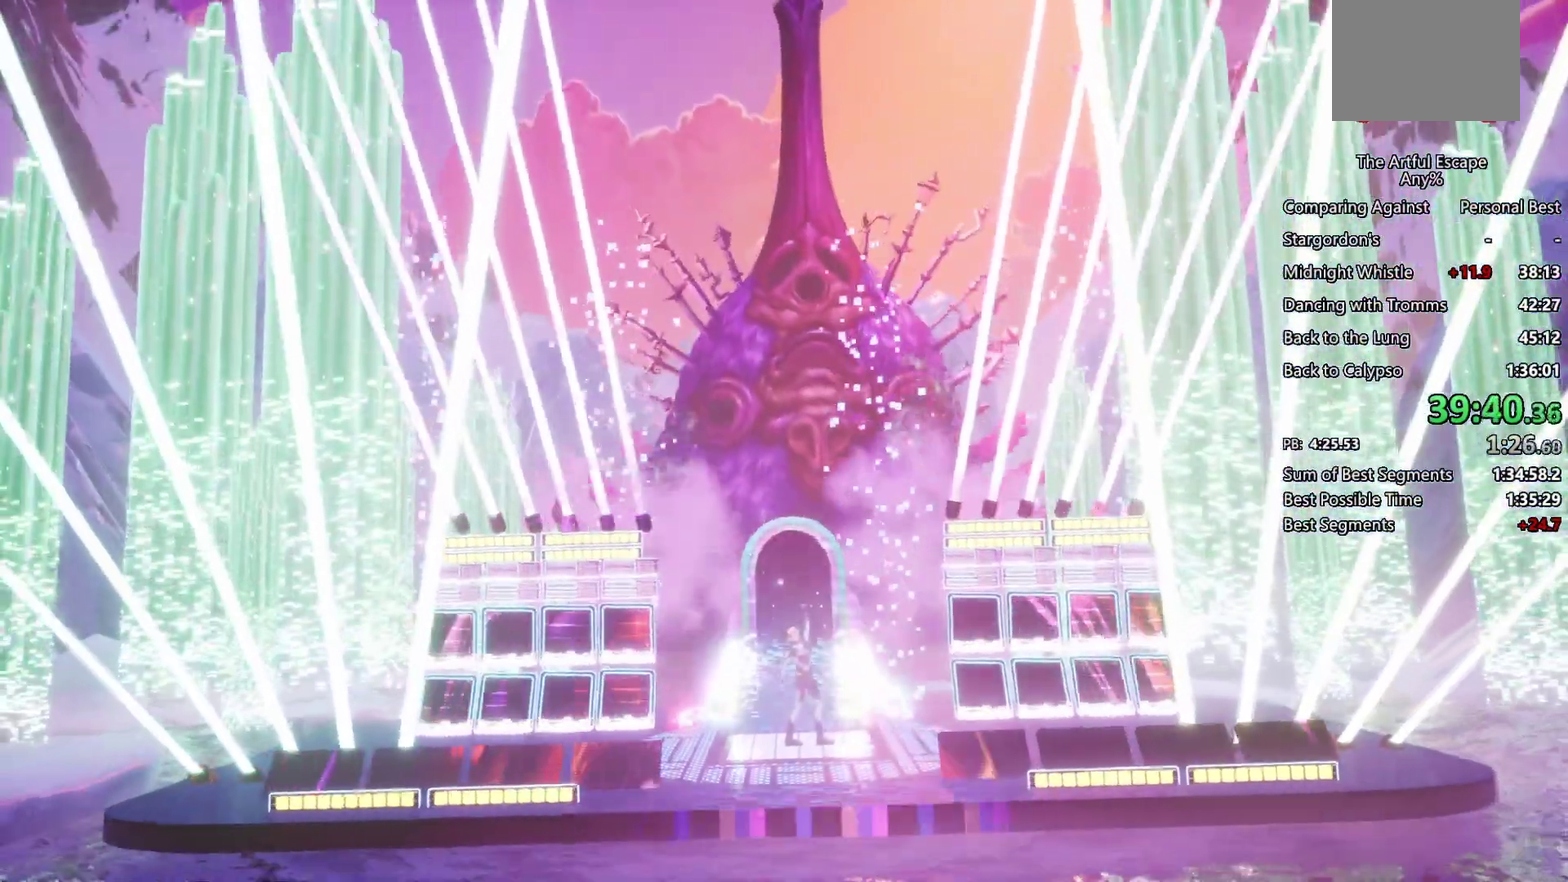
{"buttons": ["CROSS"], "left_stick": "center", "right_stick": "center", "events": [[233, "CIRCLE", "down"], [267, "CROSS", "up"], [333, "CIRCLE", "up"], [333, "CROSS", "down"]]}
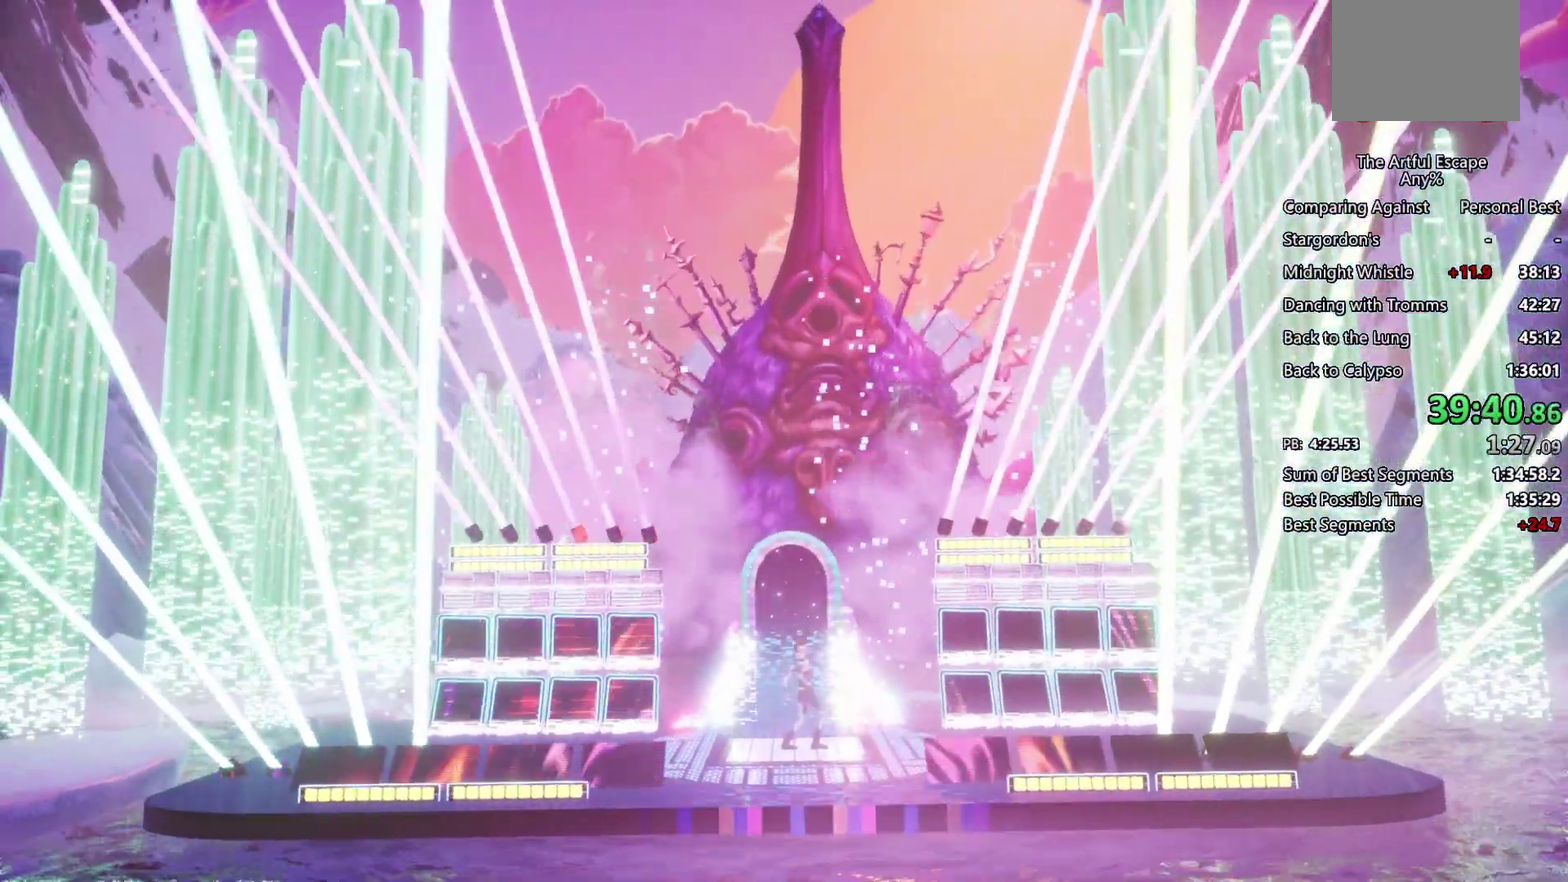
{"buttons": ["CROSS"], "left_stick": "up", "right_stick": "center", "events": [[100, "CIRCLE", "down"], [100, "CROSS", "up"], [167, "CIRCLE", "up"], [167, "CROSS", "down"], [267, "CIRCLE", "down"], [267, "CROSS", "up"], [367, "CIRCLE", "up"], [367, "CROSS", "down"], [433, "CIRCLE", "down"], [433, "CROSS", "up"], [500, "CIRCLE", "up"], [500, "CROSS", "down"], [500, "left_stick", "up"]]}
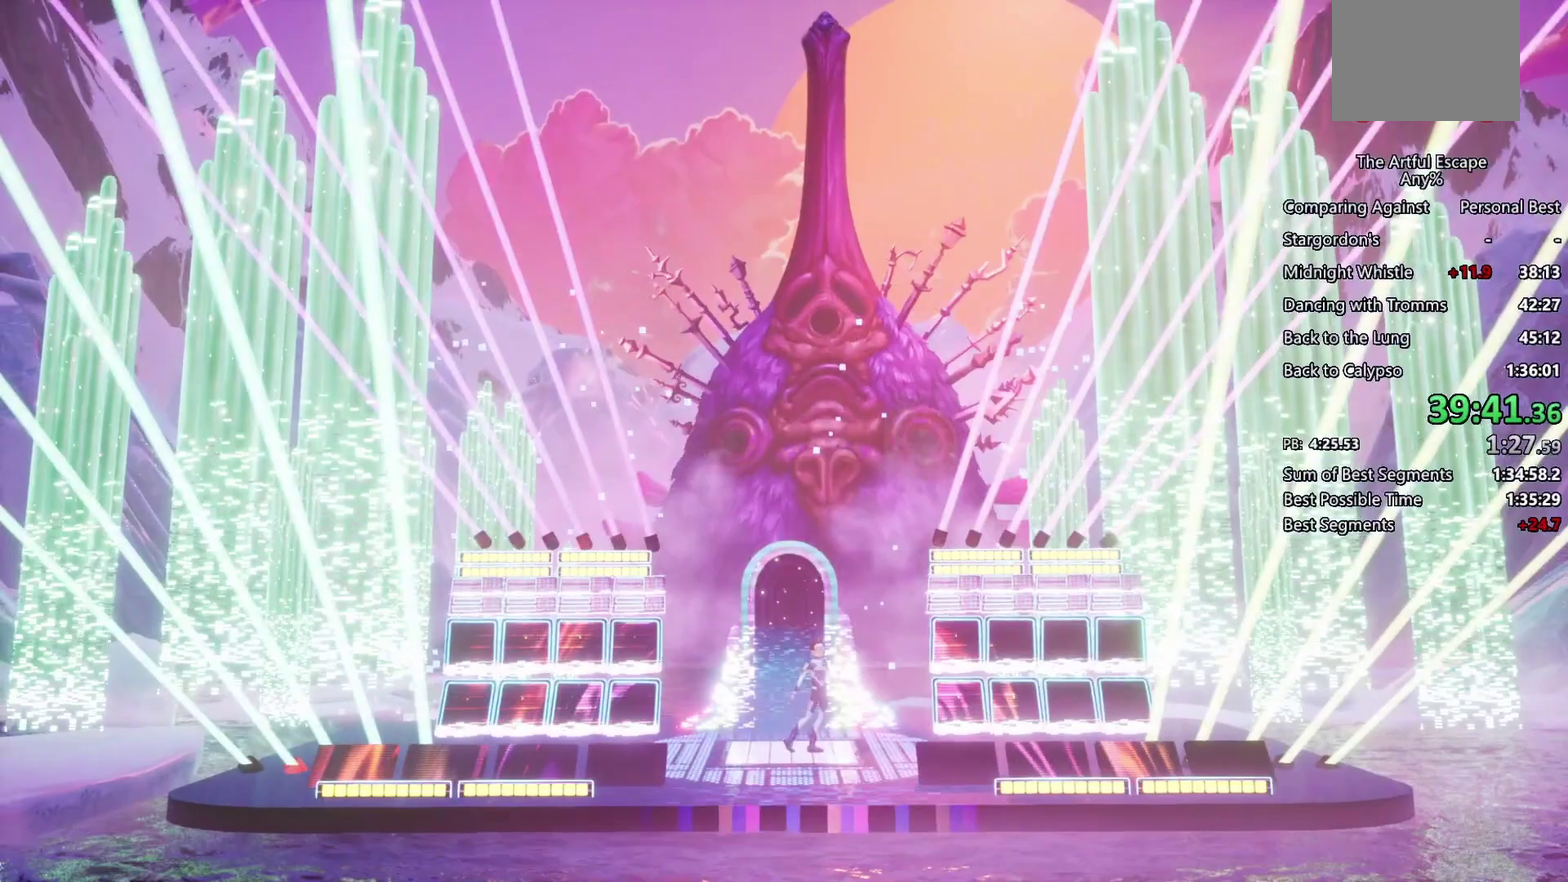
{"buttons": ["CIRCLE"], "left_stick": "up", "right_stick": "center", "events": [[133, "CIRCLE", "down"], [133, "CROSS", "up"], [200, "CIRCLE", "up"], [200, "CROSS", "down"], [300, "CIRCLE", "down"], [433, "CROSS", "up"]]}
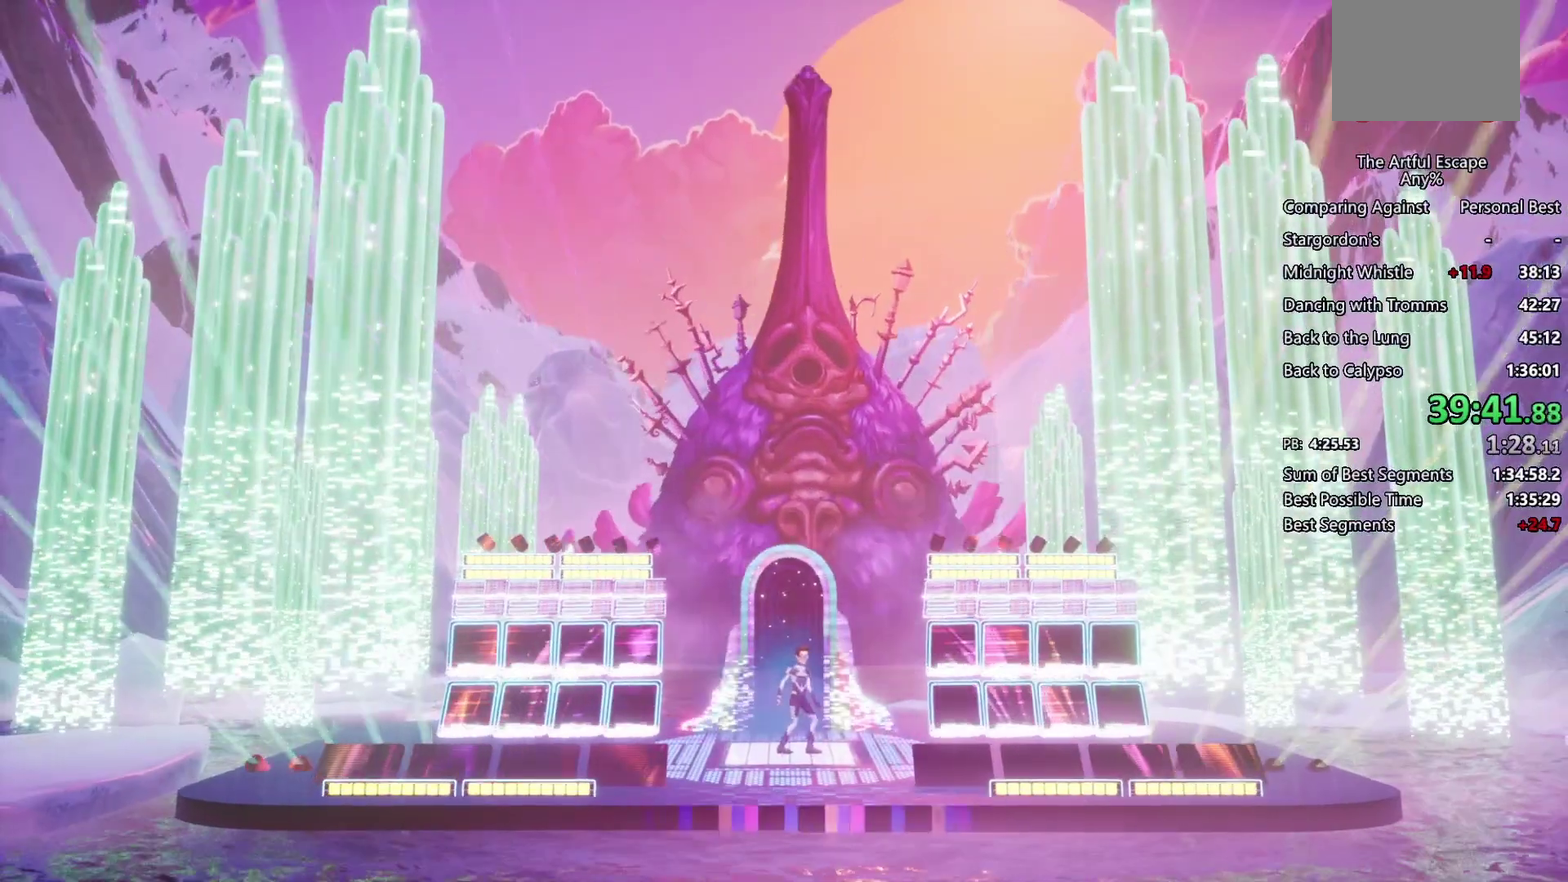
{"buttons": ["CIRCLE"], "left_stick": "up", "right_stick": "center", "events": [[33, "CIRCLE", "up"], [33, "CROSS", "down"], [100, "CIRCLE", "down"], [100, "CROSS", "up"], [167, "CROSS", "down"], [200, "CIRCLE", "up"], [300, "CIRCLE", "down"], [300, "CROSS", "up"], [367, "CIRCLE", "up"], [367, "CROSS", "down"], [500, "CIRCLE", "down"], [500, "CROSS", "up"]]}
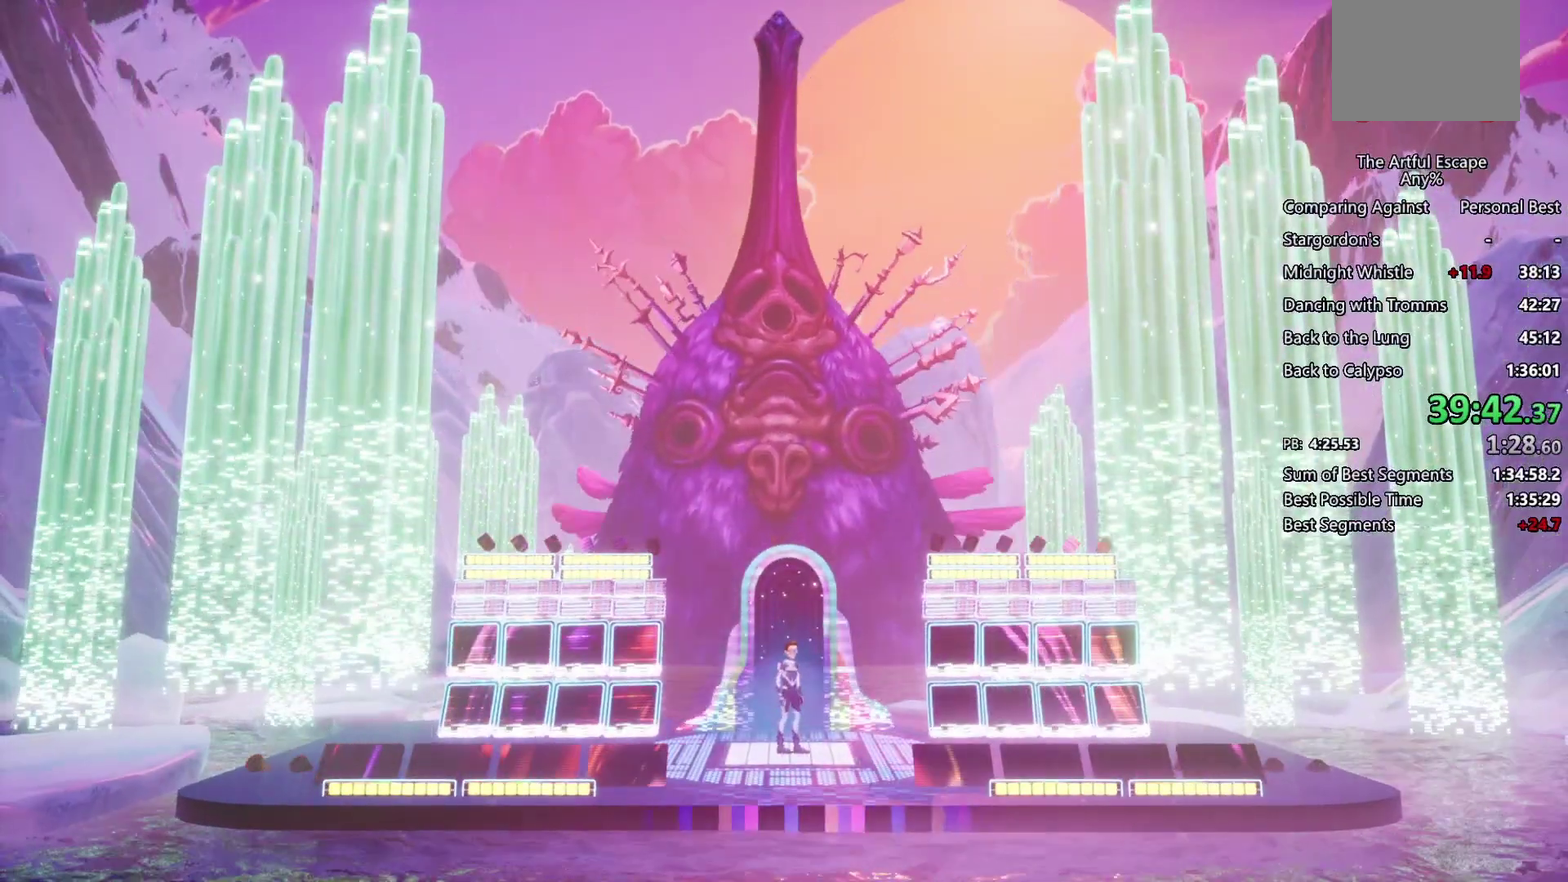
{"buttons": ["CIRCLE"], "left_stick": "up", "right_stick": "center", "events": [[67, "CIRCLE", "up"], [67, "CROSS", "down"], [133, "CIRCLE", "down"], [133, "CROSS", "up"], [233, "CIRCLE", "up"], [233, "CROSS", "down"], [333, "CIRCLE", "down"], [333, "CROSS", "up"], [367, "CIRCLE", "up"], [367, "CROSS", "down"], [500, "CIRCLE", "down"], [500, "CROSS", "up"]]}
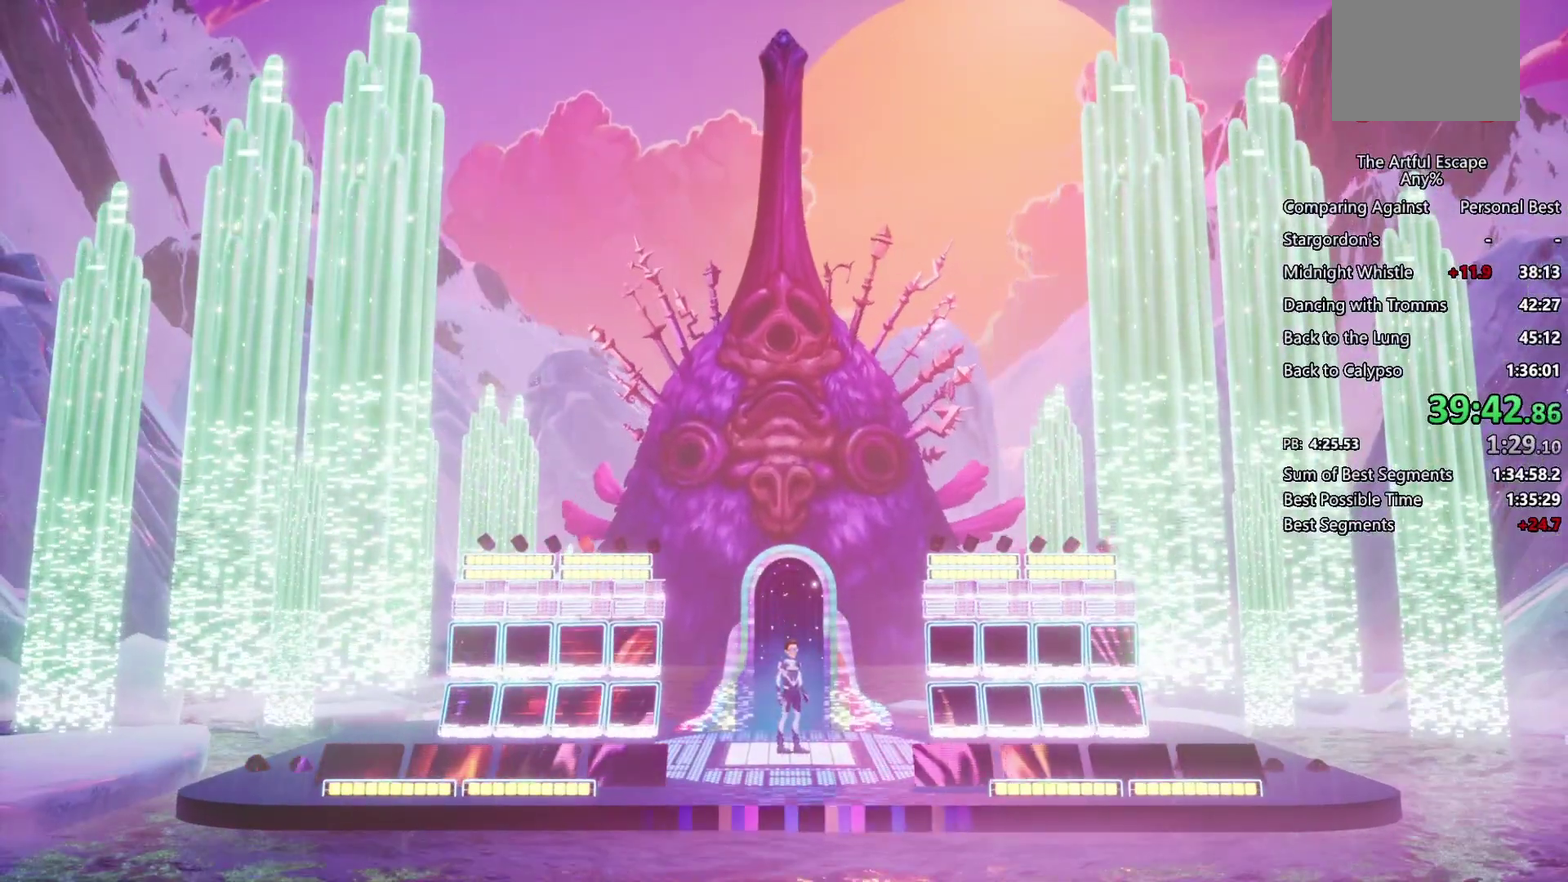
{"buttons": ["CIRCLE"], "left_stick": "up", "right_stick": "center", "events": [[33, "CROSS", "down"], [100, "CIRCLE", "up"], [133, "CIRCLE", "down"], [133, "CROSS", "up"], [267, "CIRCLE", "up"], [267, "CROSS", "down"], [300, "CIRCLE", "down"], [367, "CROSS", "up"], [400, "CIRCLE", "up"], [400, "CROSS", "down"], [500, "CIRCLE", "down"], [500, "CROSS", "up"]]}
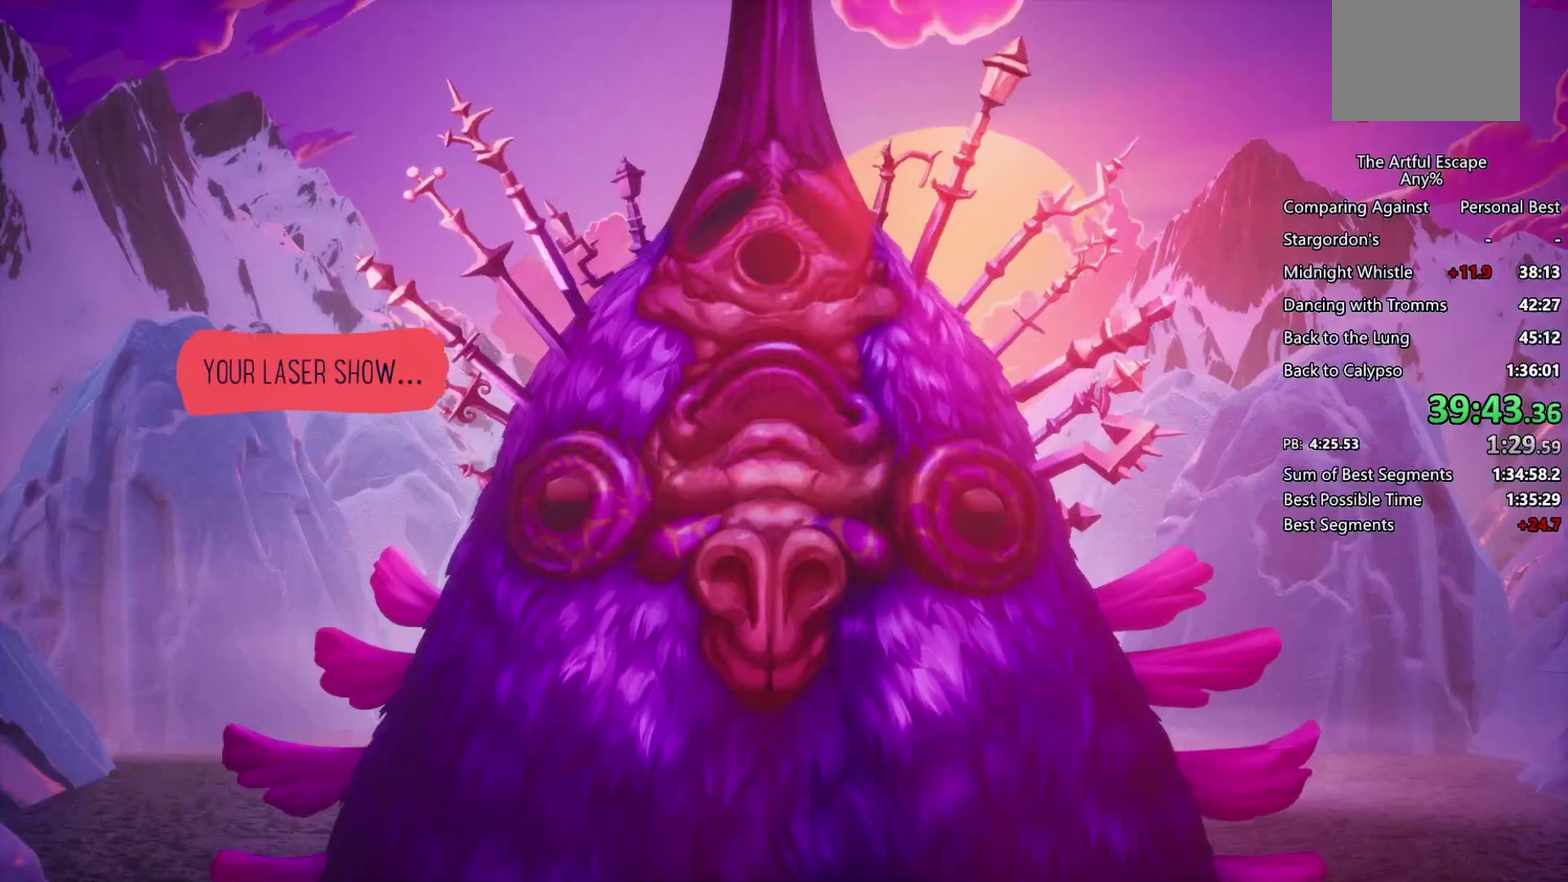
{"buttons": ["CROSS"], "left_stick": "up", "right_stick": "center", "events": [[67, "CIRCLE", "up"], [67, "CROSS", "down"], [167, "CIRCLE", "down"], [167, "CROSS", "up"], [267, "CIRCLE", "up"], [267, "CROSS", "down"], [333, "CIRCLE", "down"], [333, "CROSS", "up"], [433, "CIRCLE", "up"], [433, "CROSS", "down"]]}
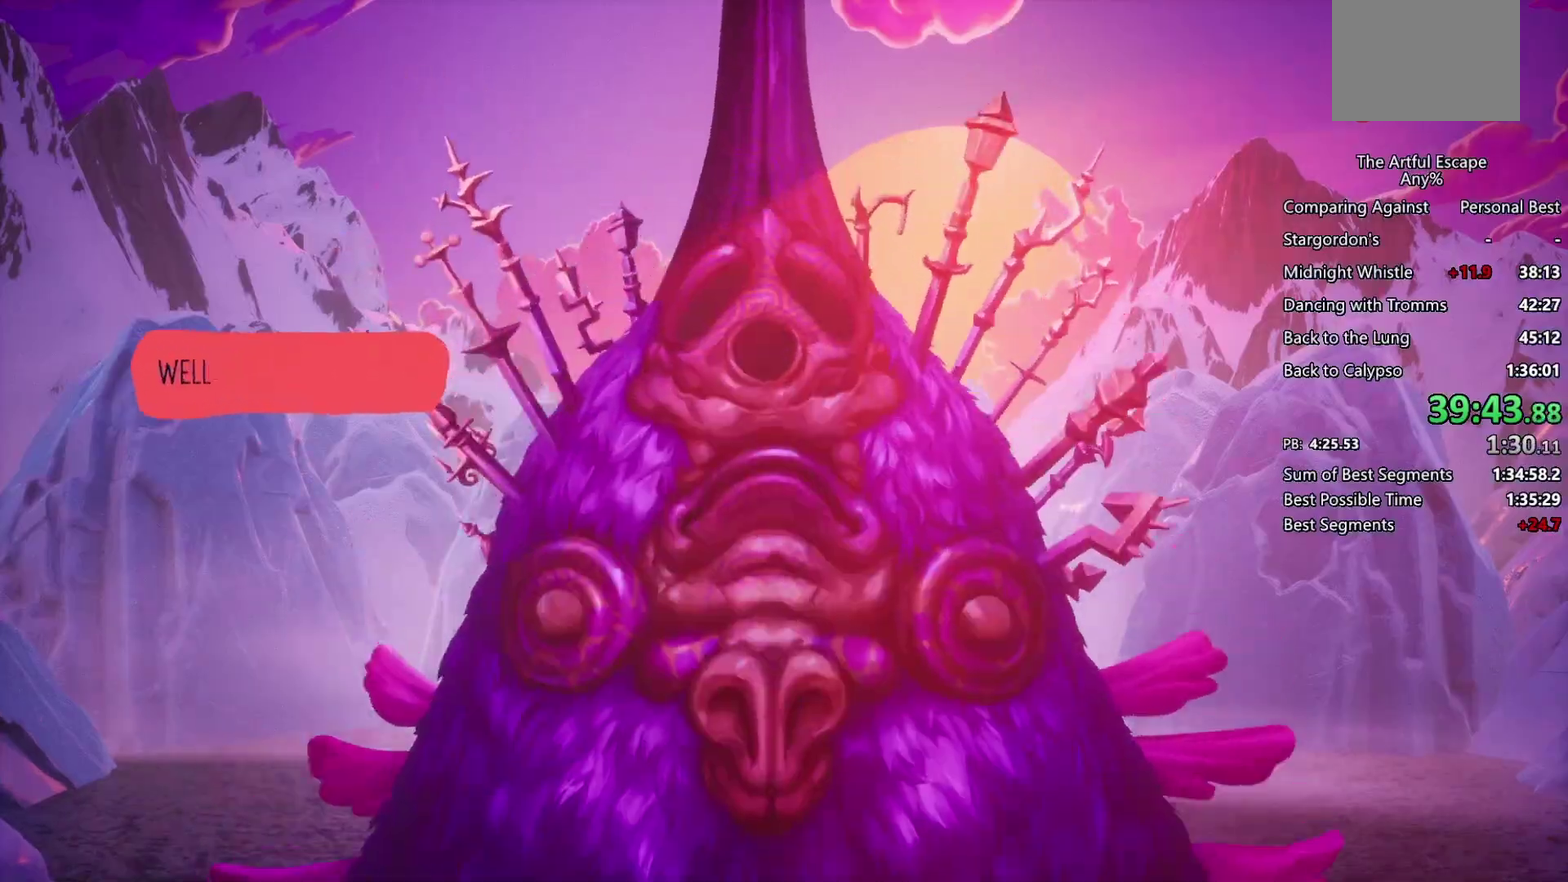
{"buttons": ["CROSS"], "left_stick": "up", "right_stick": "center", "events": [[33, "CIRCLE", "down"], [33, "CROSS", "up"], [100, "CIRCLE", "up"], [100, "CROSS", "down"], [200, "CIRCLE", "down"], [200, "CROSS", "up"], [300, "CIRCLE", "up"], [300, "CROSS", "down"], [367, "CIRCLE", "down"], [367, "CROSS", "up"], [467, "CIRCLE", "up"], [467, "CROSS", "down"]]}
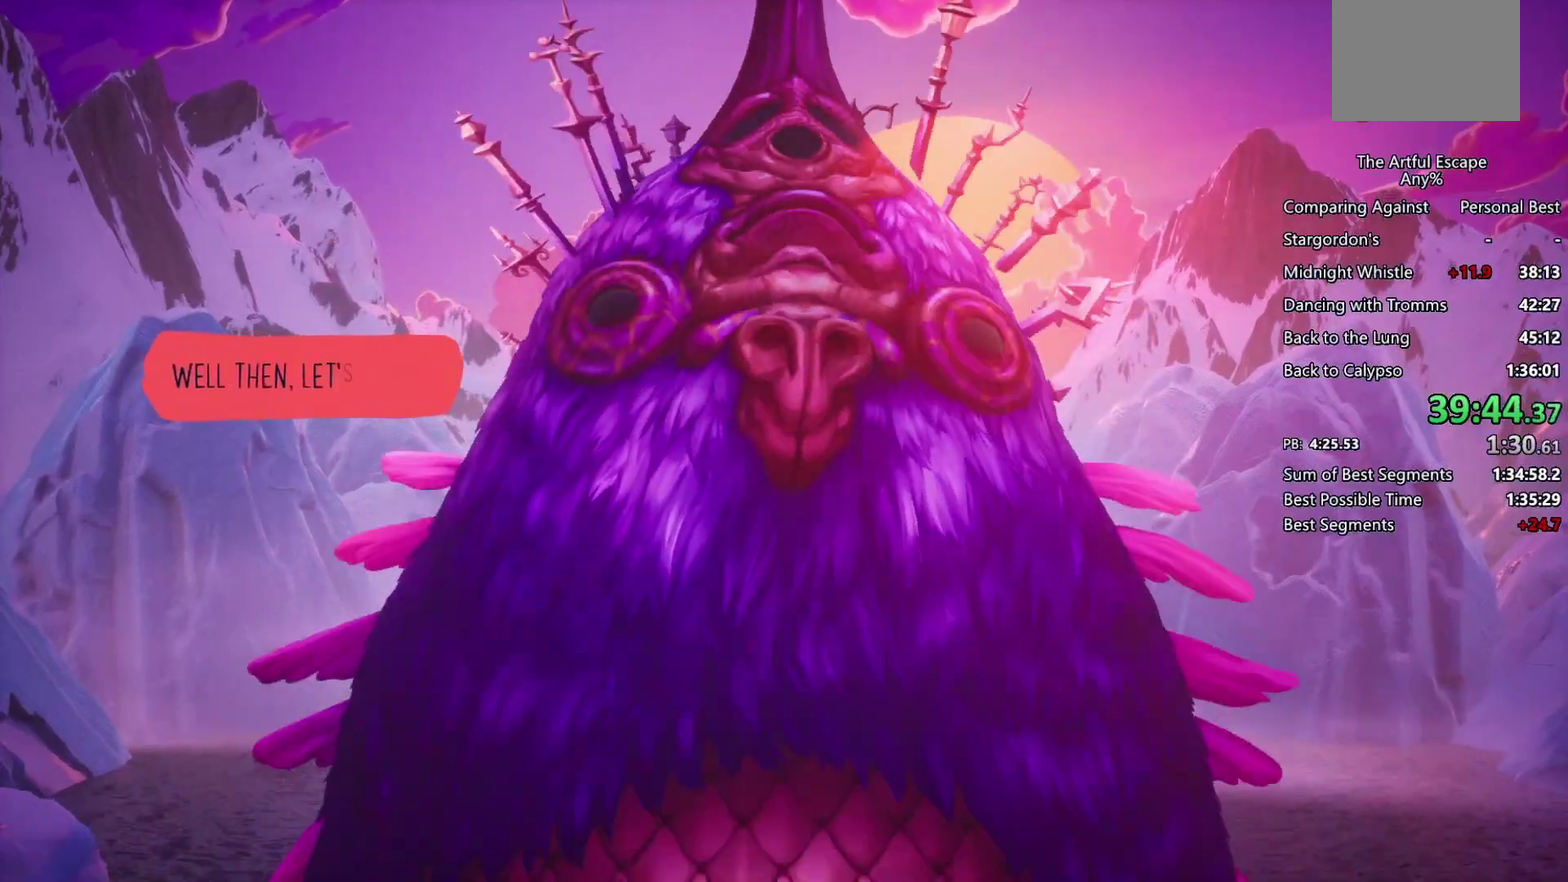
{"buttons": ["CROSS"], "left_stick": "up", "right_stick": "center", "events": [[67, "CIRCLE", "down"], [133, "CIRCLE", "up"], [233, "CIRCLE", "down"], [233, "CROSS", "up"], [333, "CIRCLE", "up"], [333, "CROSS", "down"], [400, "CIRCLE", "down"], [400, "CROSS", "up"], [500, "CIRCLE", "up"], [500, "CROSS", "down"]]}
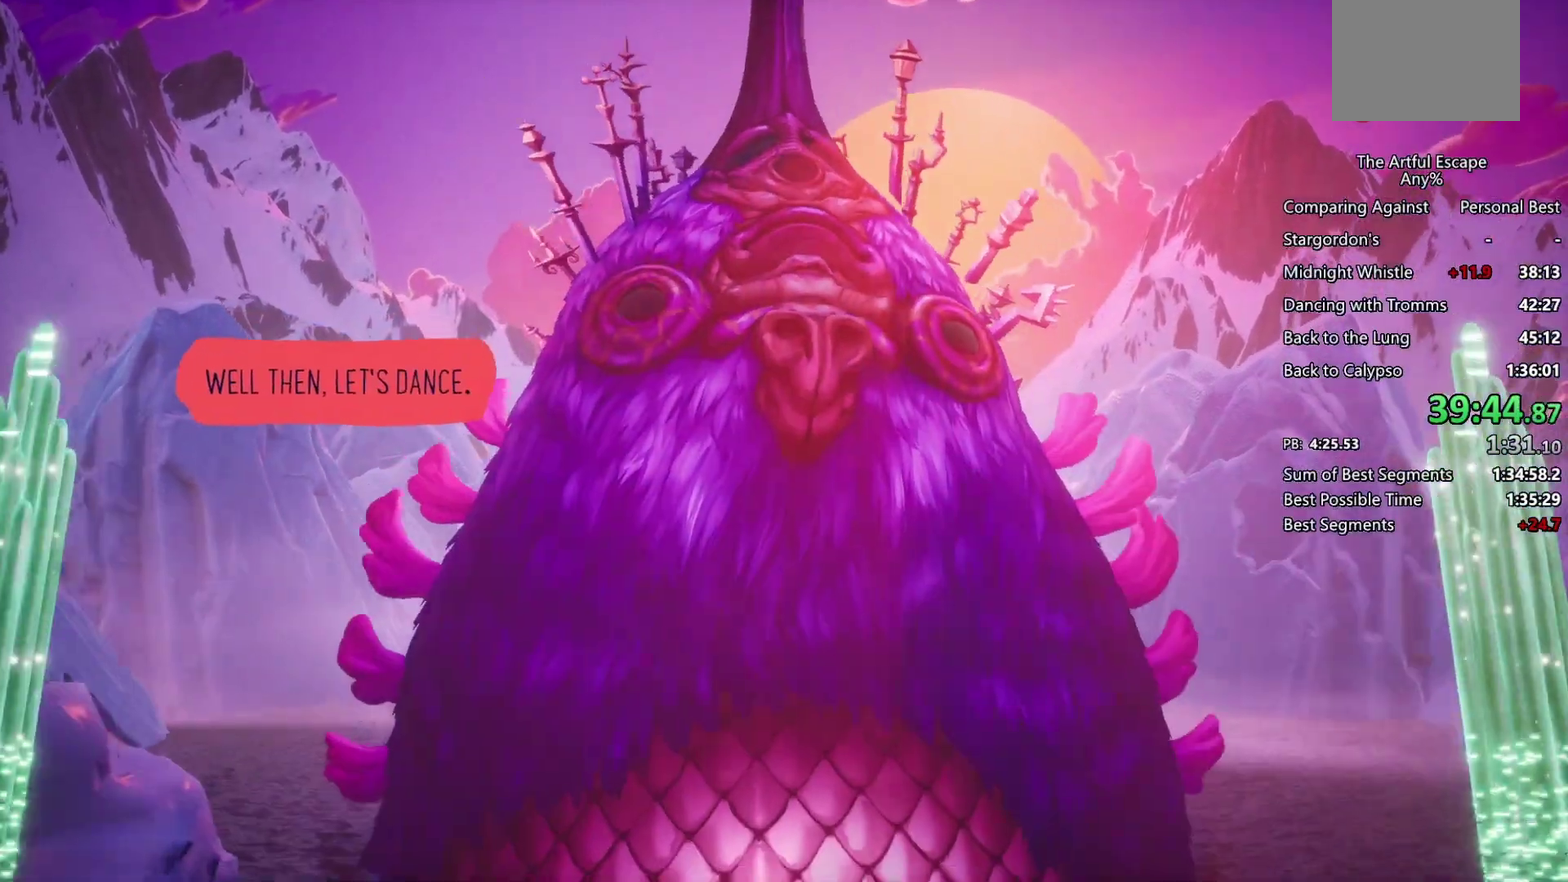
{"buttons": ["CIRCLE"], "left_stick": "up", "right_stick": "center", "events": [[100, "CIRCLE", "down"], [100, "CROSS", "up"], [133, "CIRCLE", "up"], [133, "CROSS", "down"], [267, "CIRCLE", "down"], [267, "CROSS", "up"], [367, "CIRCLE", "up"], [367, "CROSS", "down"], [400, "CIRCLE", "down"], [433, "CROSS", "up"]]}
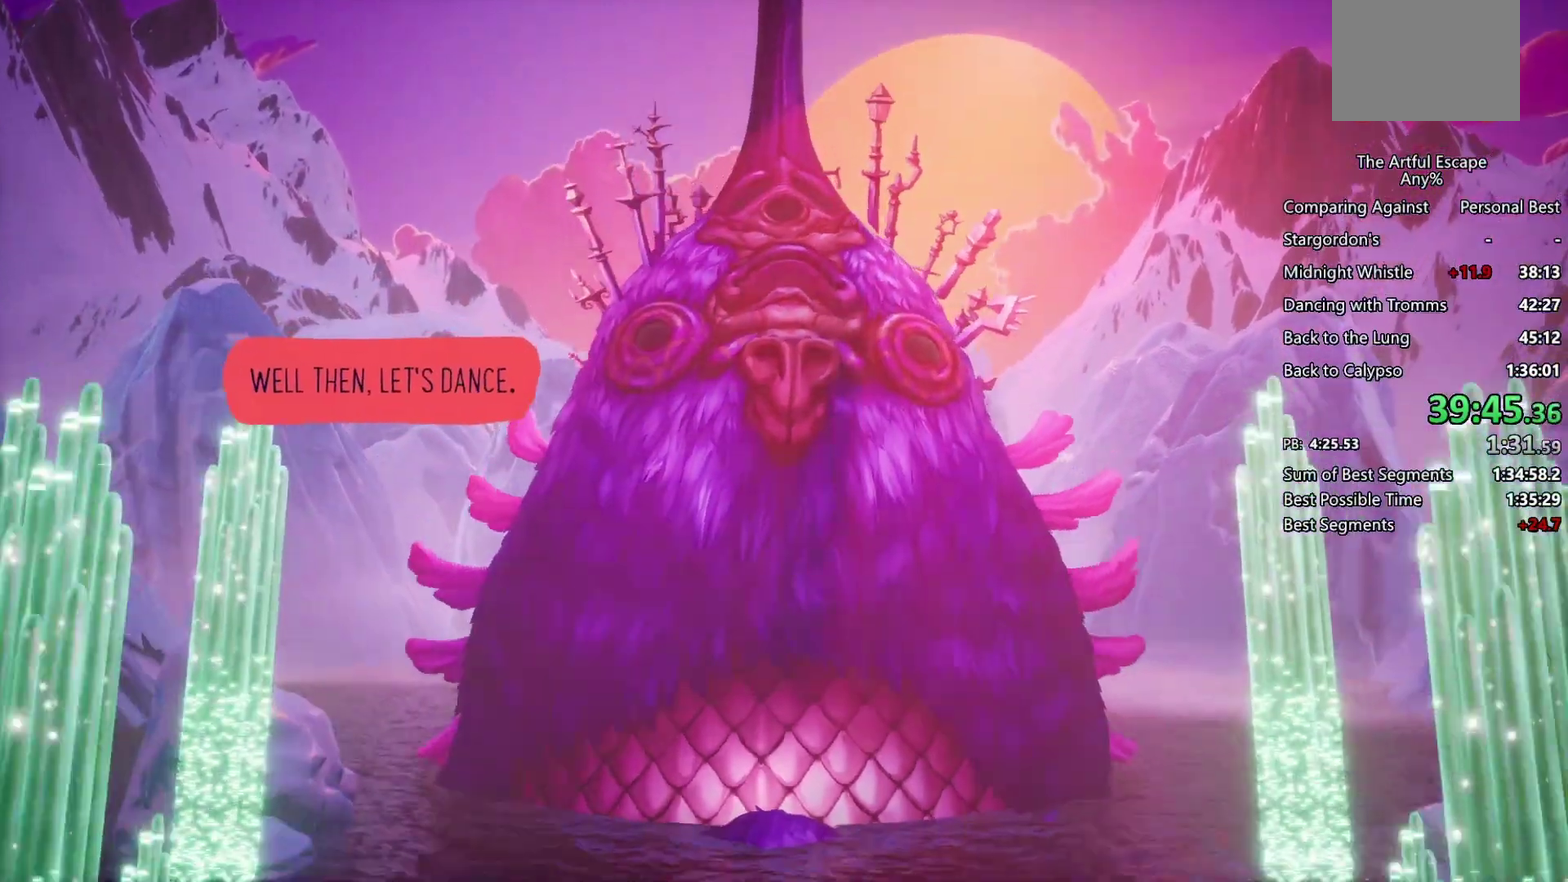
{"buttons": [], "left_stick": "center", "right_stick": "center", "events": [[33, "CIRCLE", "up"], [33, "CROSS", "down"], [33, "left_stick", "center"], [133, "CIRCLE", "down"], [133, "CROSS", "up"], [200, "CIRCLE", "up"], [200, "CROSS", "down"], [300, "CIRCLE", "down"], [300, "CROSS", "up"], [400, "CIRCLE", "up"]]}